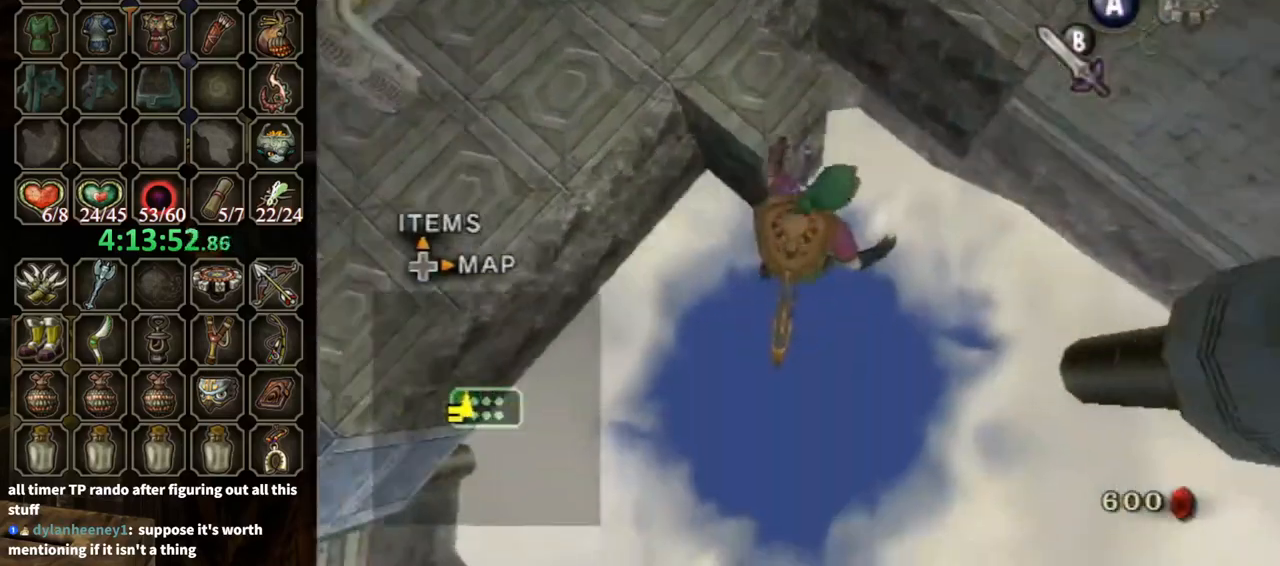
Gameplay with a controller (Nintendo layout); each line is a JSON object with the inputs held at the frame after it. "events" lists button and stick changes between this image and that frame as [ms after this image, input, new state], when the widget could be followed in between. Not read: L3 R3.
{"buttons": [], "left_stick": "center", "right_stick": "center", "events": []}
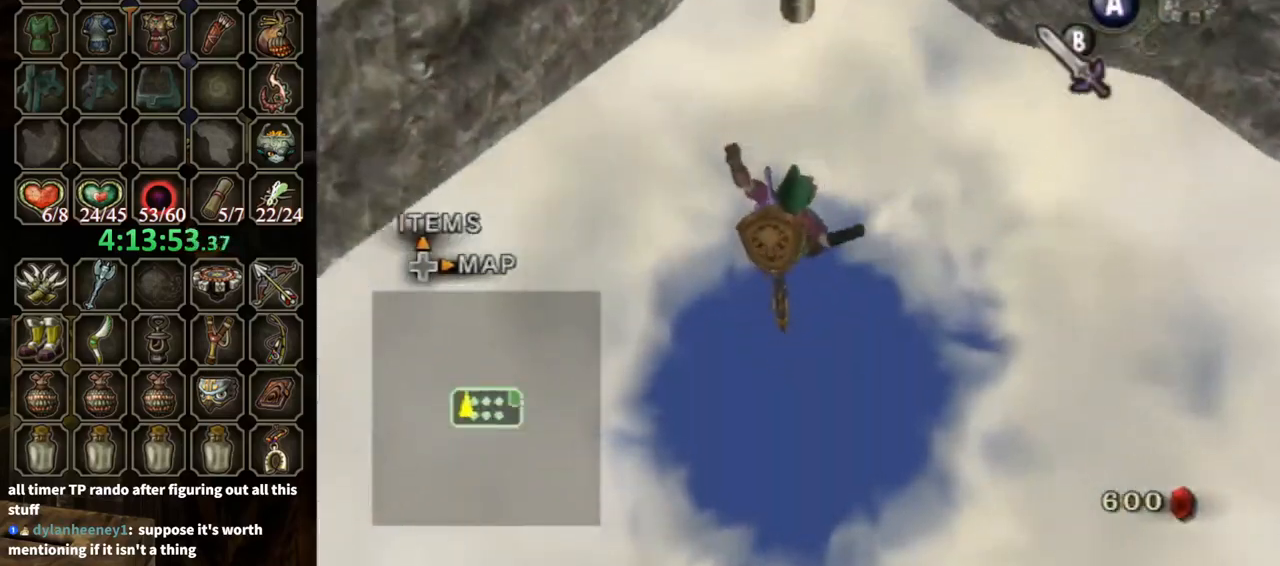
{"buttons": [], "left_stick": "center", "right_stick": "center", "events": []}
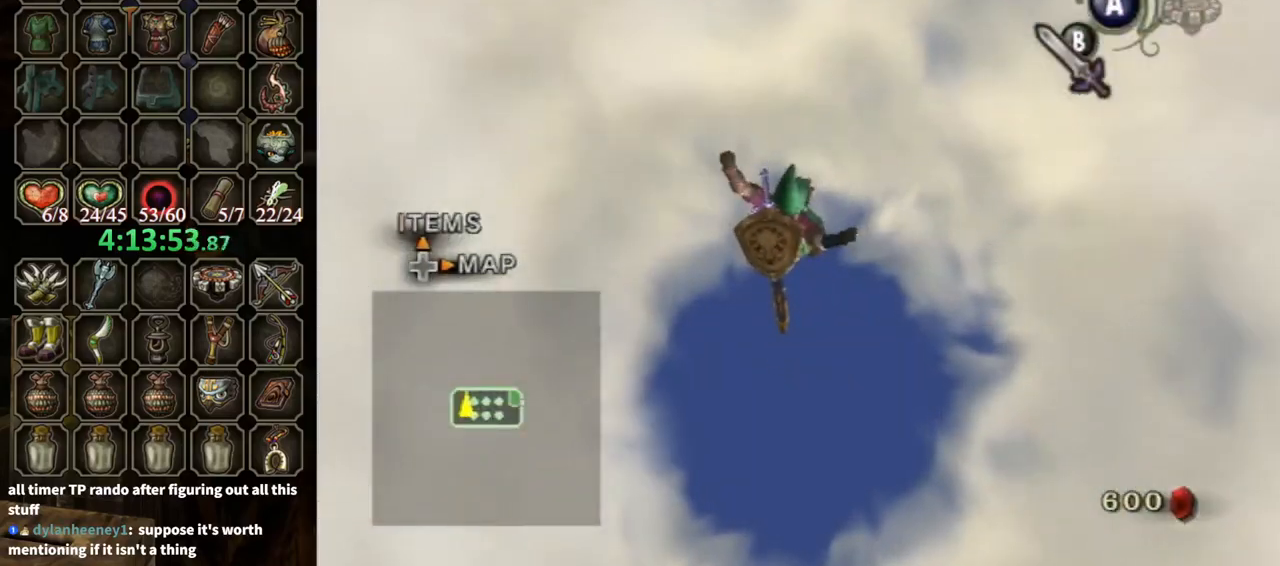
{"buttons": [], "left_stick": "center", "right_stick": "center", "events": []}
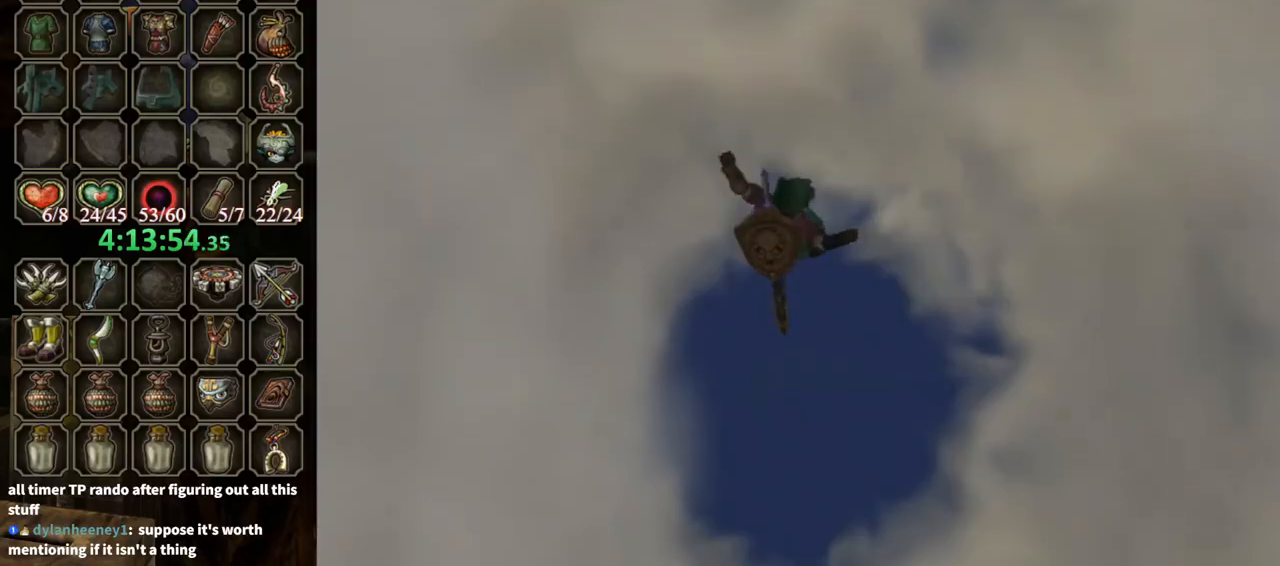
{"buttons": [], "left_stick": "center", "right_stick": "center", "events": []}
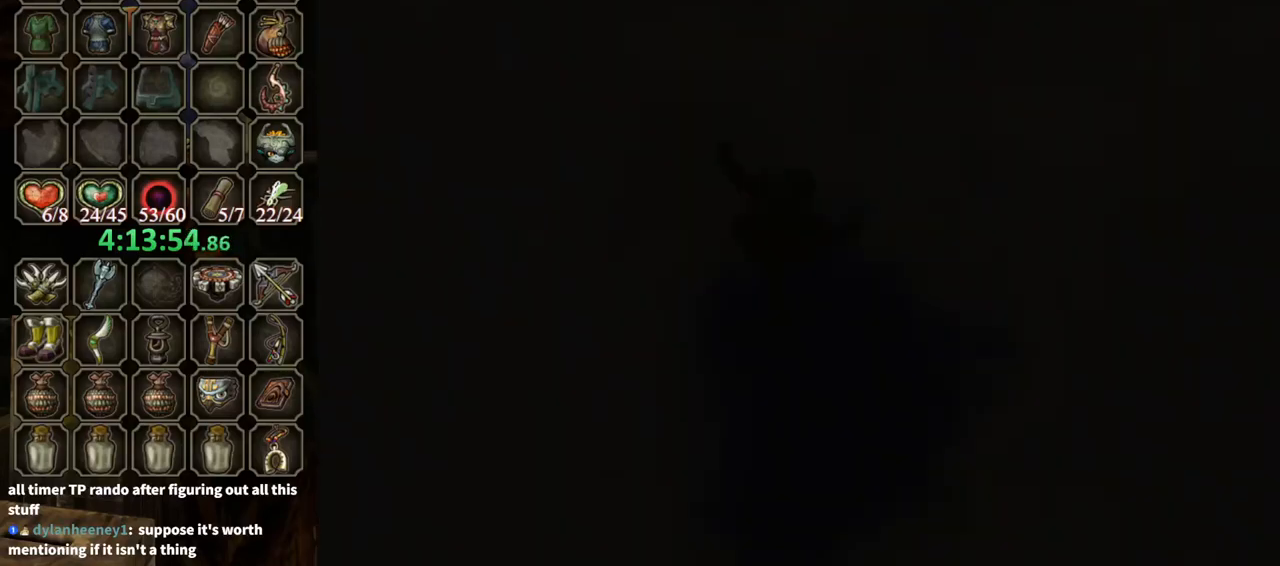
{"buttons": [], "left_stick": "center", "right_stick": "center", "events": []}
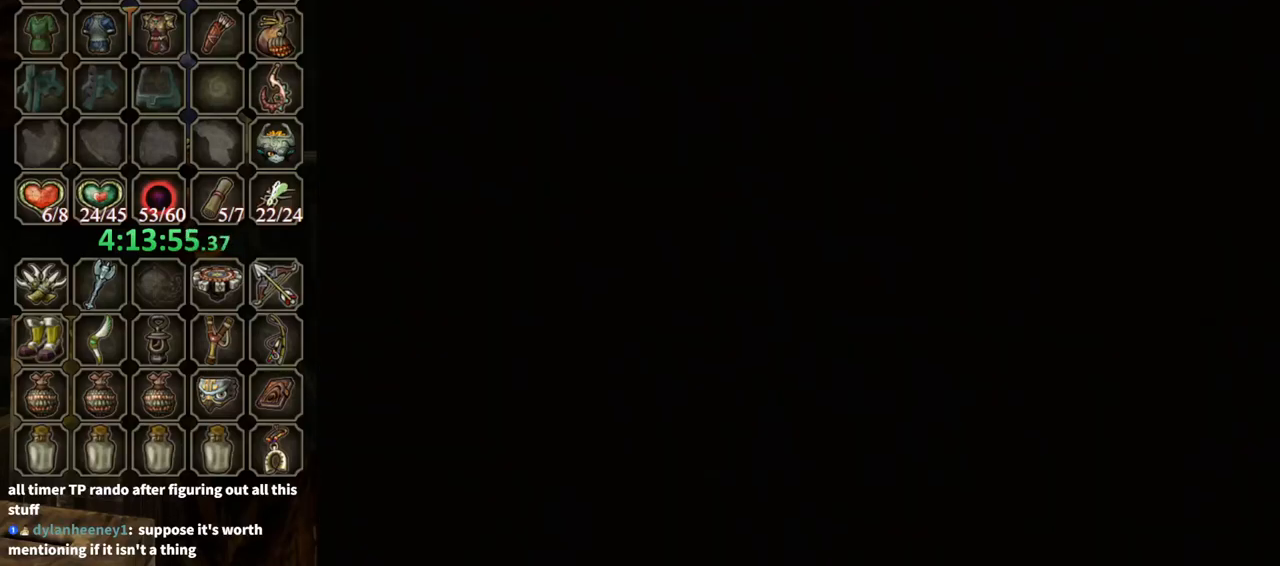
{"buttons": [], "left_stick": "center", "right_stick": "center", "events": []}
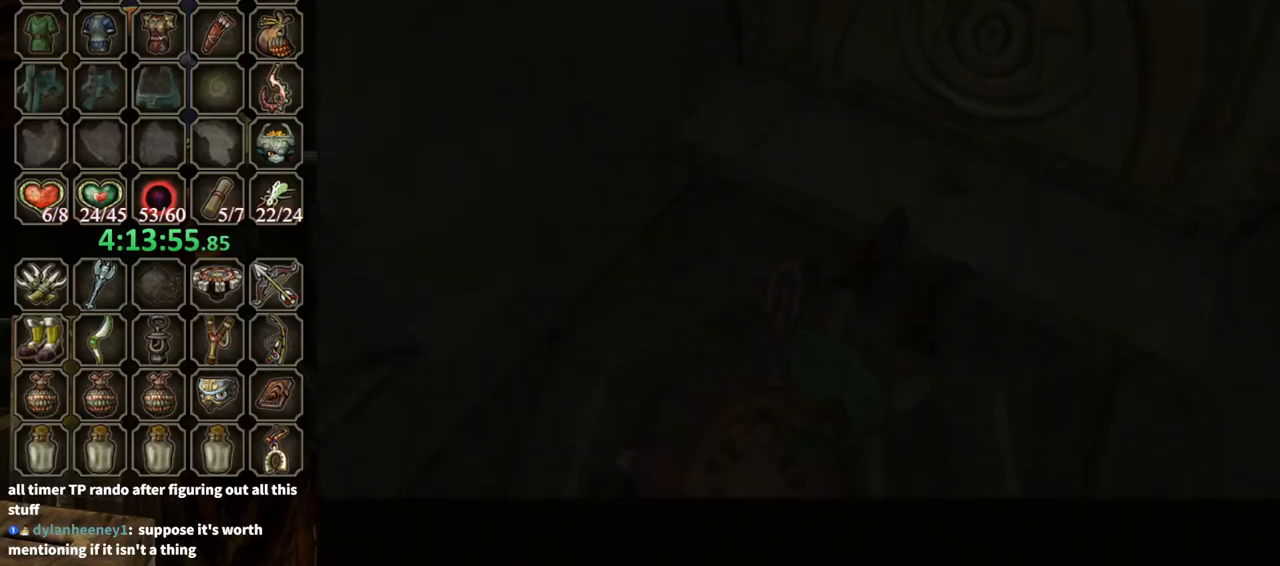
{"buttons": [], "left_stick": "center", "right_stick": "center", "events": []}
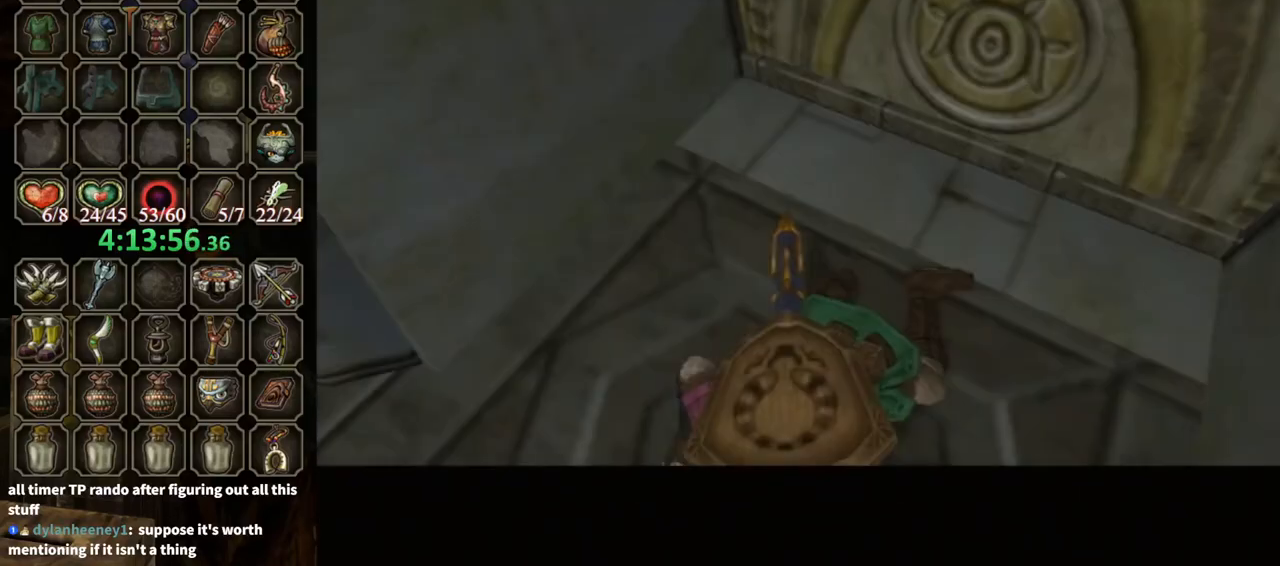
{"buttons": [], "left_stick": "center", "right_stick": "center", "events": []}
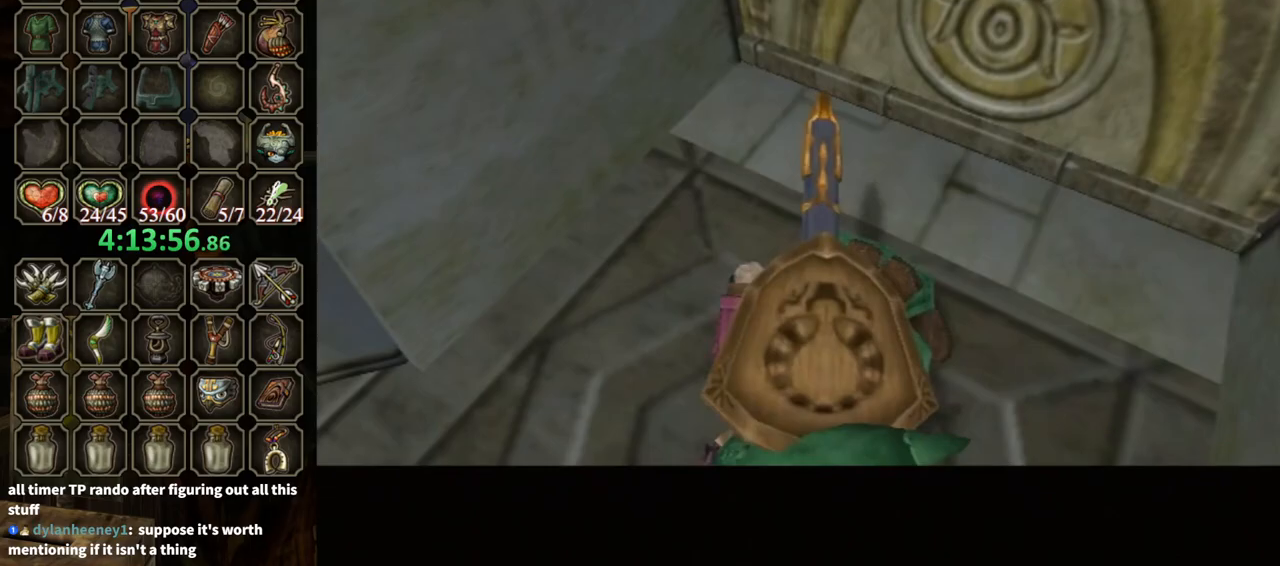
{"buttons": [], "left_stick": "center", "right_stick": "center", "events": []}
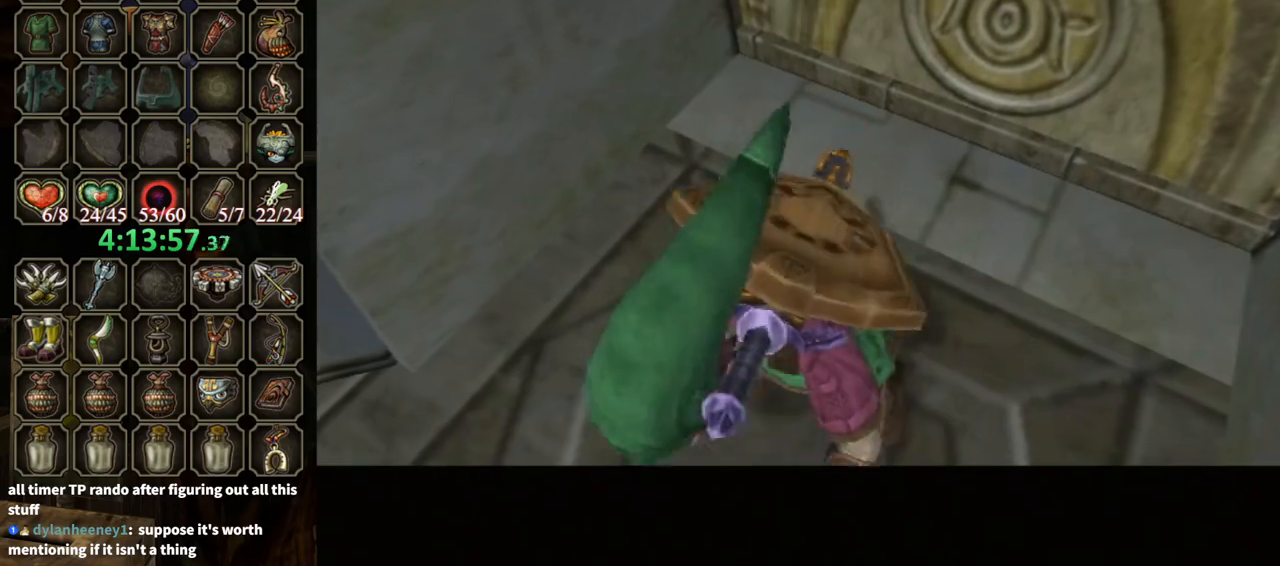
{"buttons": [], "left_stick": "center", "right_stick": "center", "events": []}
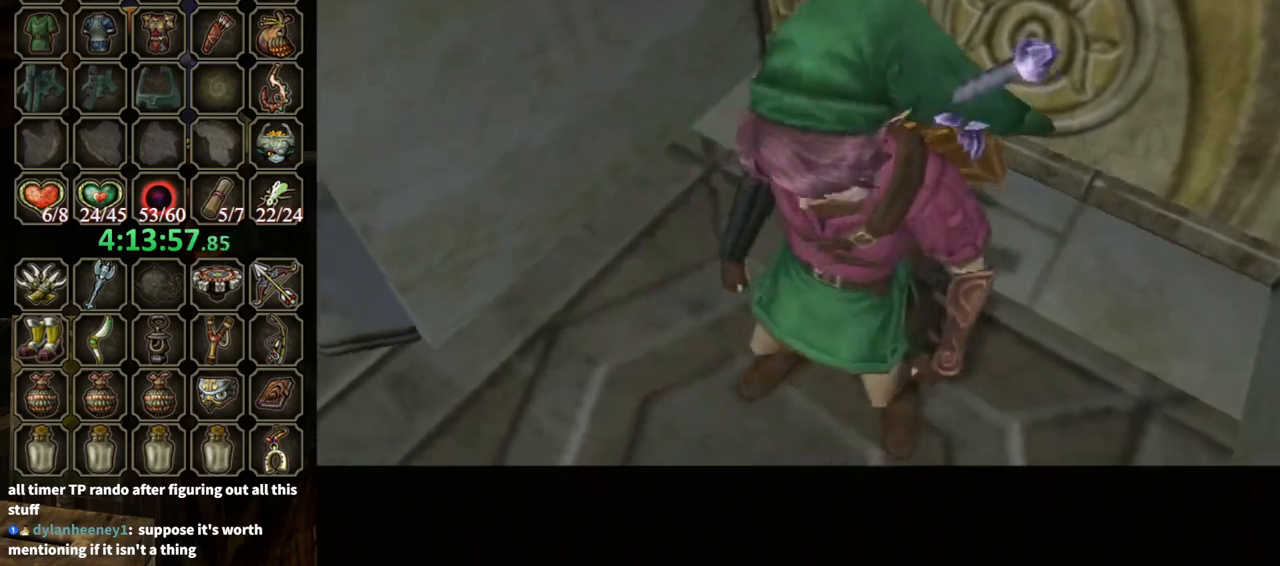
{"buttons": [], "left_stick": "up-left", "right_stick": "center", "events": [[33, "left_stick", "up-left"]]}
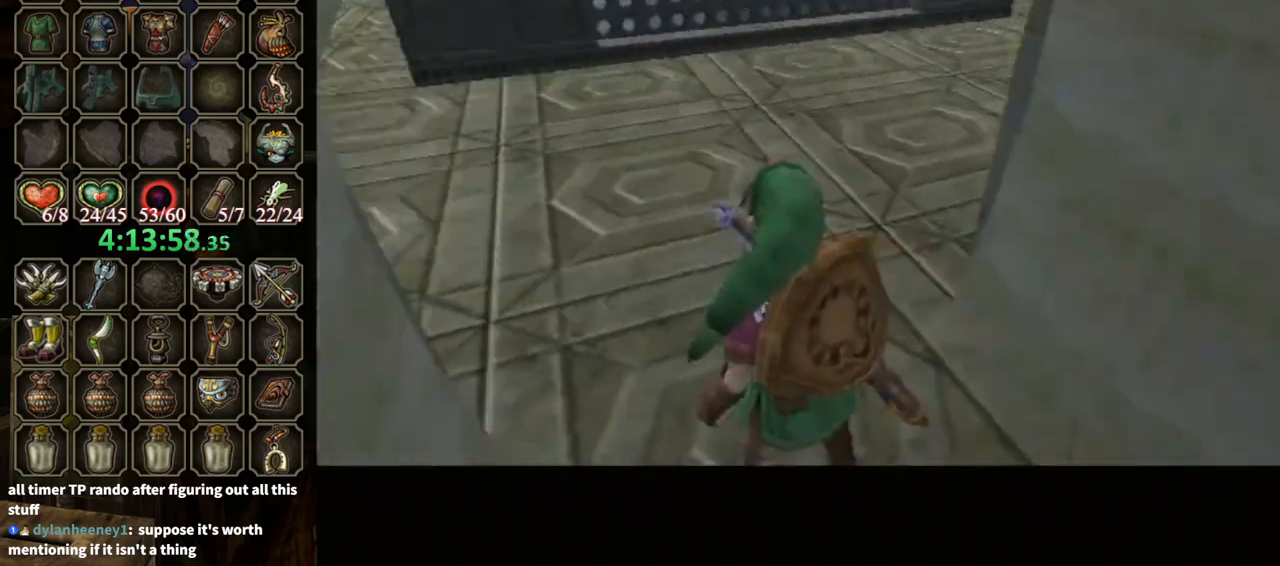
{"buttons": ["A"], "left_stick": "up-left", "right_stick": "center", "events": [[500, "A", "down"]]}
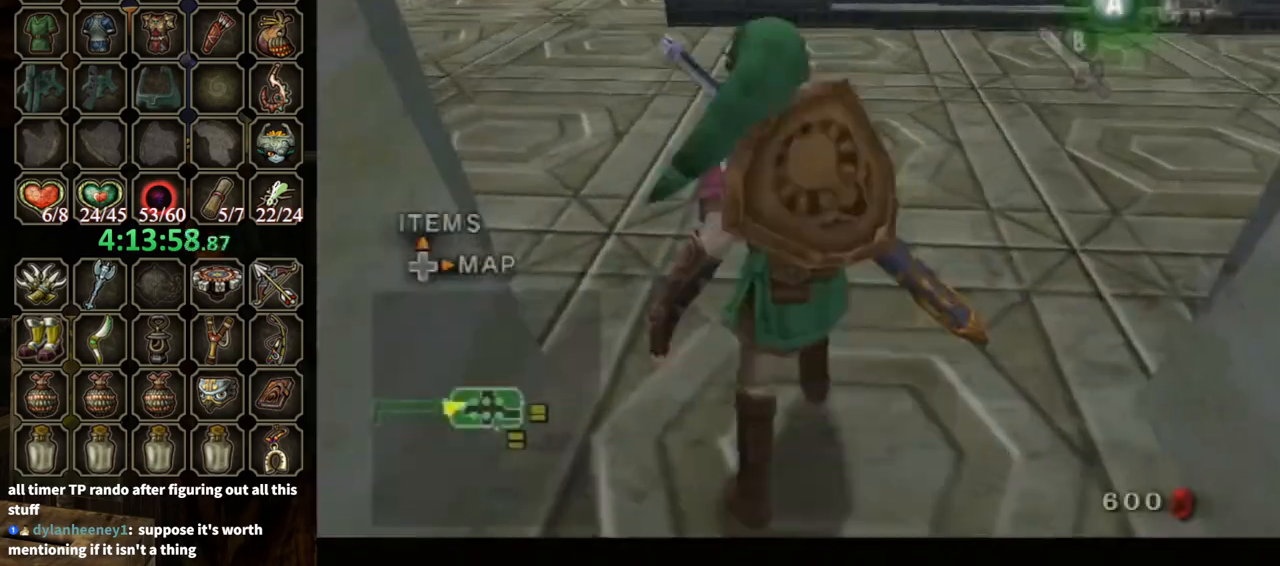
{"buttons": [], "left_stick": "up-left", "right_stick": "center", "events": [[67, "A", "up"]]}
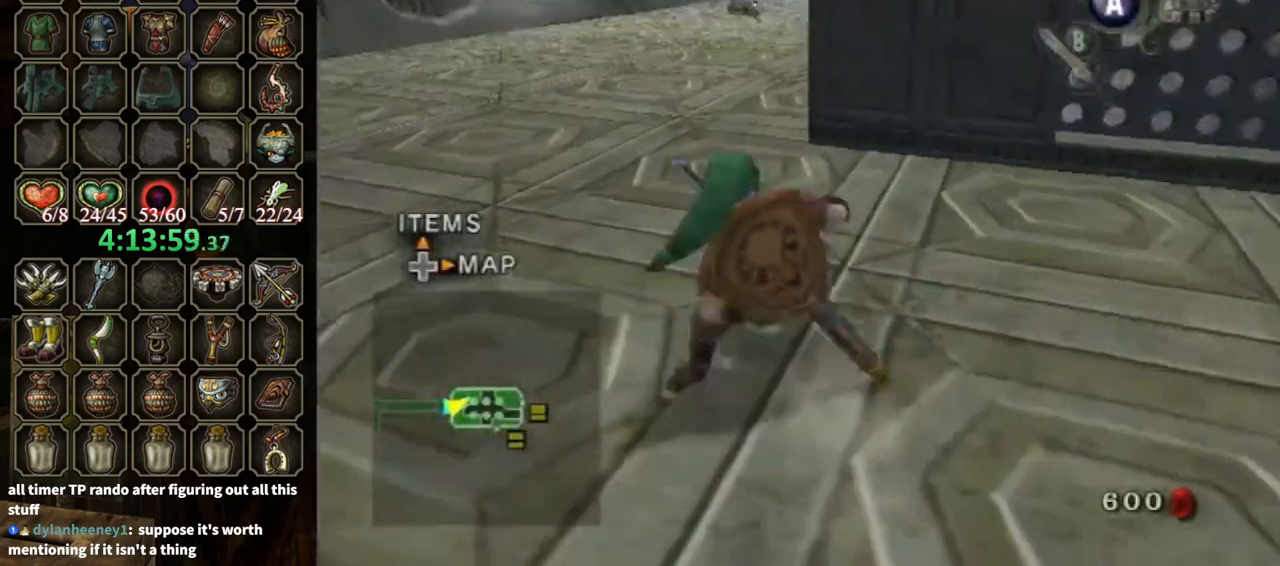
{"buttons": [], "left_stick": "up", "right_stick": "center", "events": [[100, "left_stick", "up"], [133, "A", "down"], [200, "A", "up"], [267, "A", "down"], [333, "A", "up"]]}
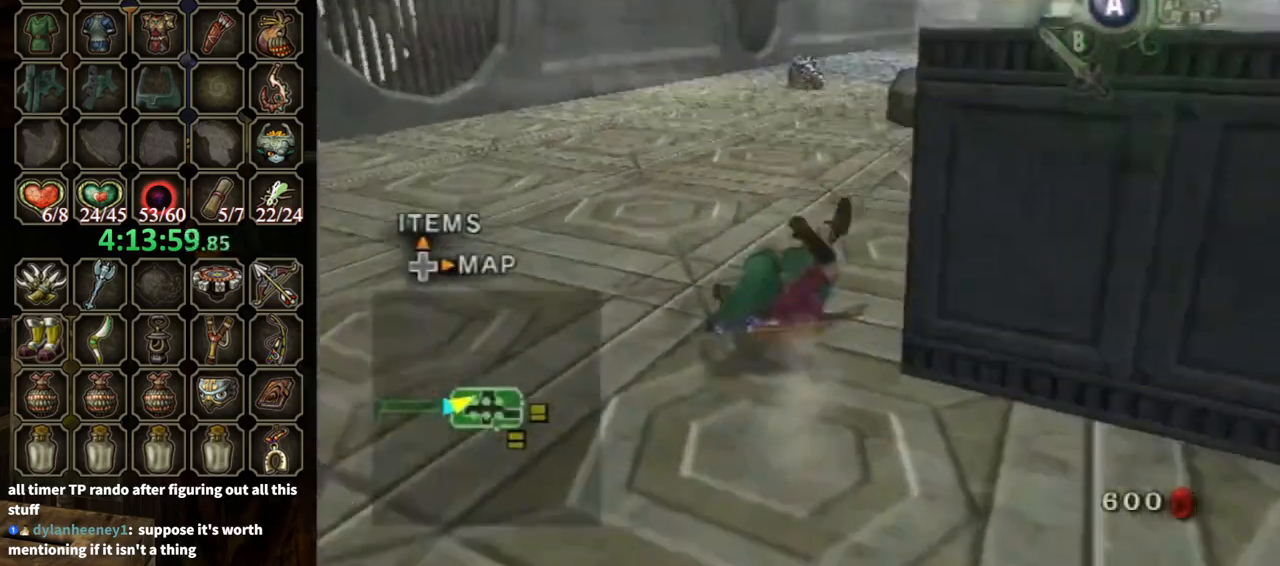
{"buttons": ["L1"], "left_stick": "center", "right_stick": "center", "events": [[100, "left_stick", "up-left"], [333, "L1", "down"], [400, "left_stick", "center"]]}
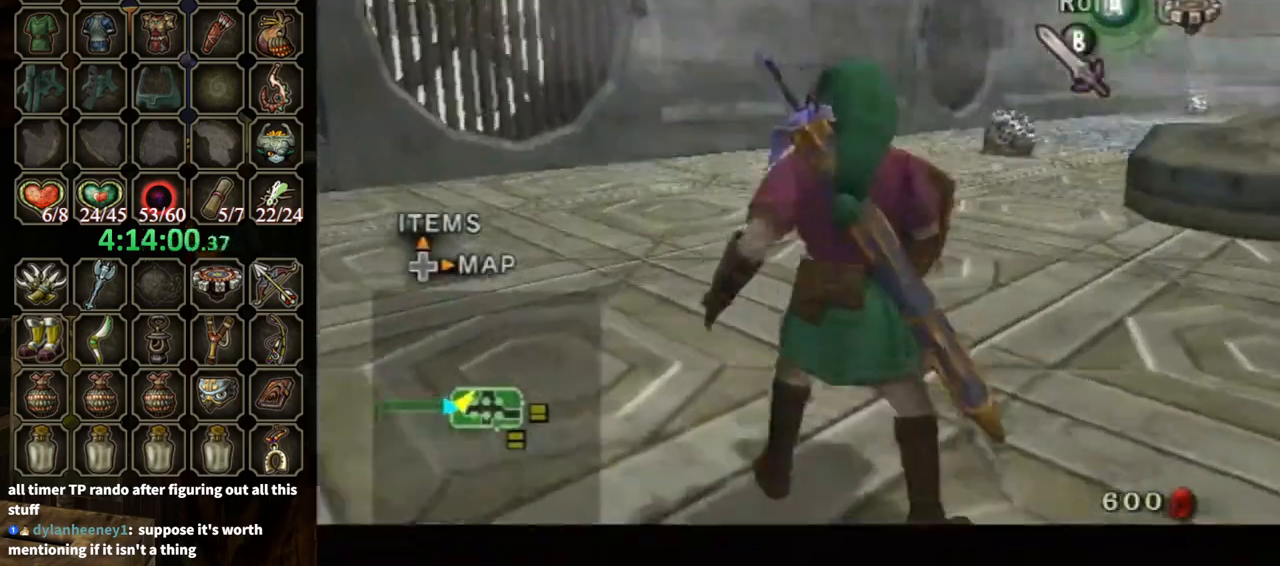
{"buttons": ["L1"], "left_stick": "center", "right_stick": "center", "events": [[167, "left_stick", "left"], [200, "A", "down"], [267, "A", "up"], [300, "A", "down"], [367, "A", "up"], [400, "A", "down"], [467, "A", "up"], [500, "left_stick", "center"]]}
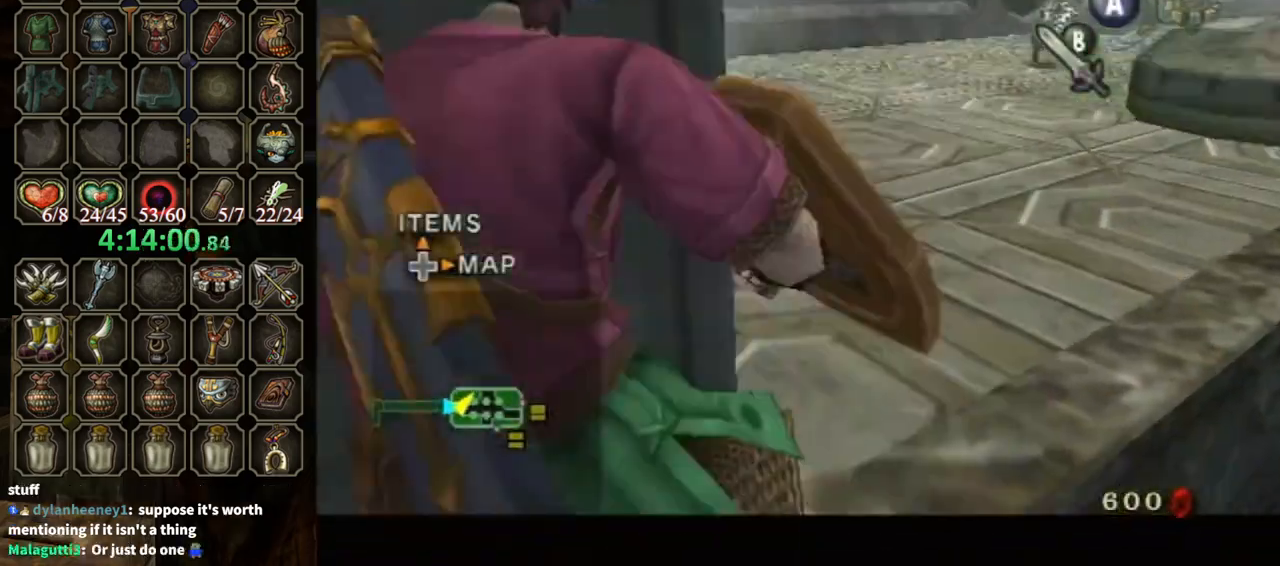
{"buttons": [], "left_stick": "center", "right_stick": "center", "events": [[267, "L1", "up"]]}
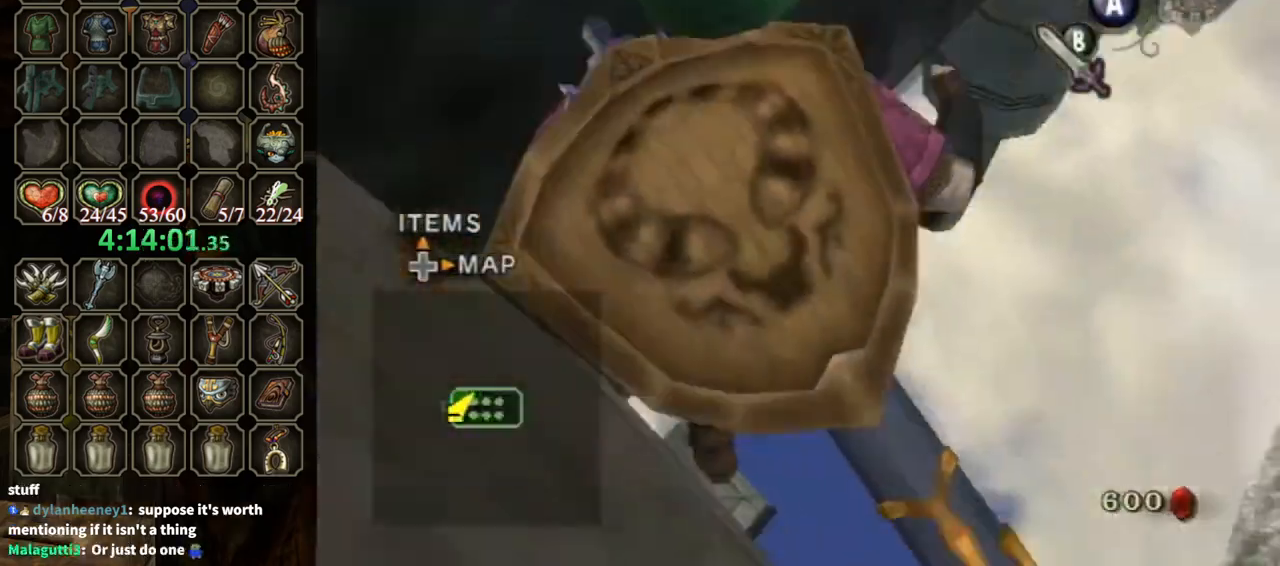
{"buttons": [], "left_stick": "center", "right_stick": "center", "events": []}
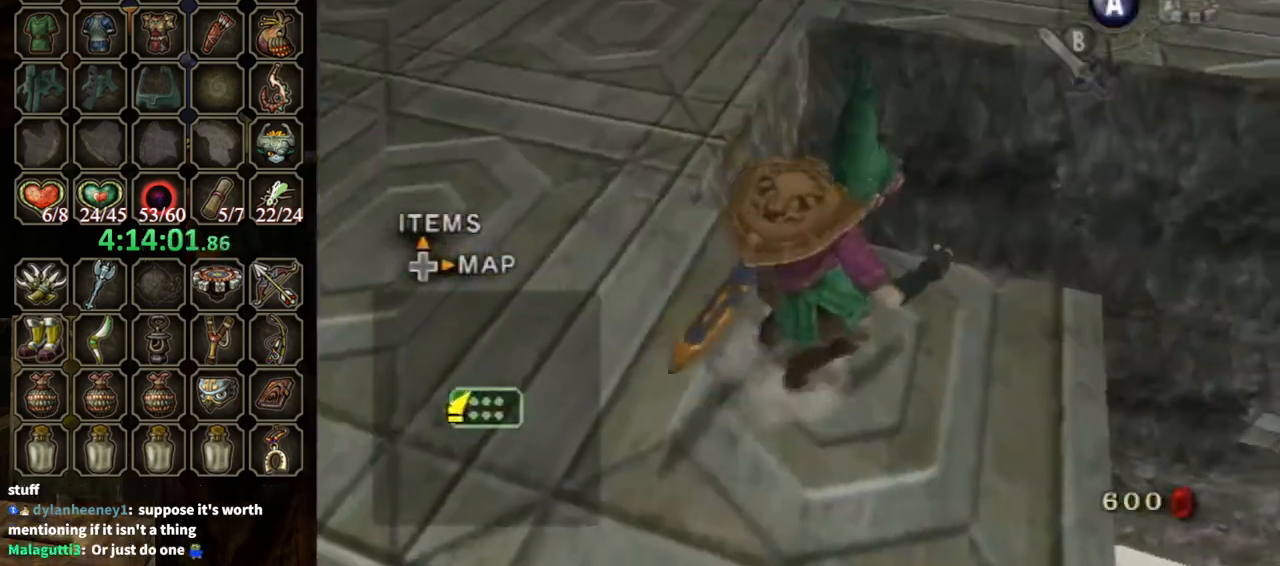
{"buttons": [], "left_stick": "left", "right_stick": "right", "events": [[200, "left_stick", "down-left"], [300, "A", "down"], [367, "left_stick", "left"], [400, "A", "up"], [500, "right_stick", "right"]]}
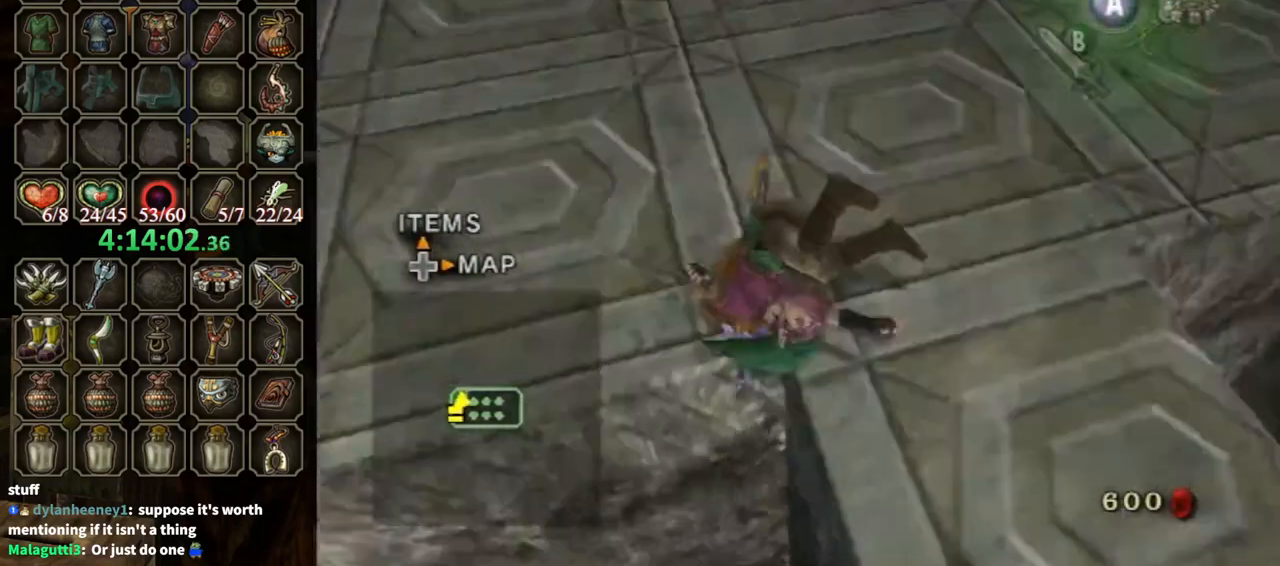
{"buttons": [], "left_stick": "up-right", "right_stick": "center", "events": [[33, "left_stick", "up-left"], [400, "right_stick", "center"], [433, "left_stick", "up-right"]]}
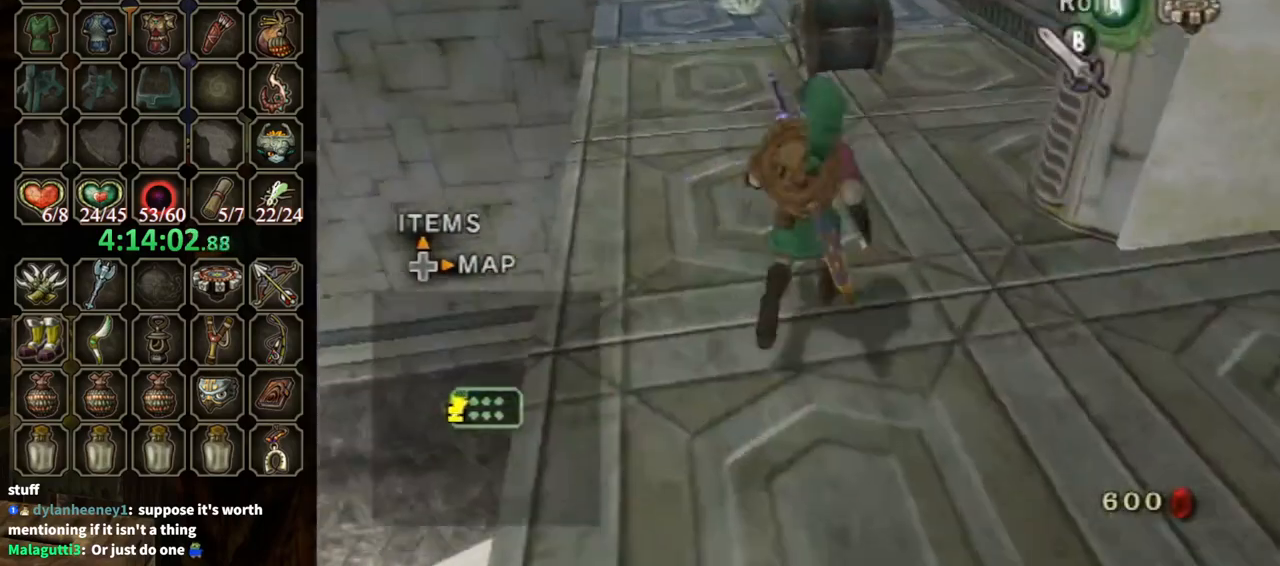
{"buttons": [], "left_stick": "up", "right_stick": "center", "events": [[233, "left_stick", "up"]]}
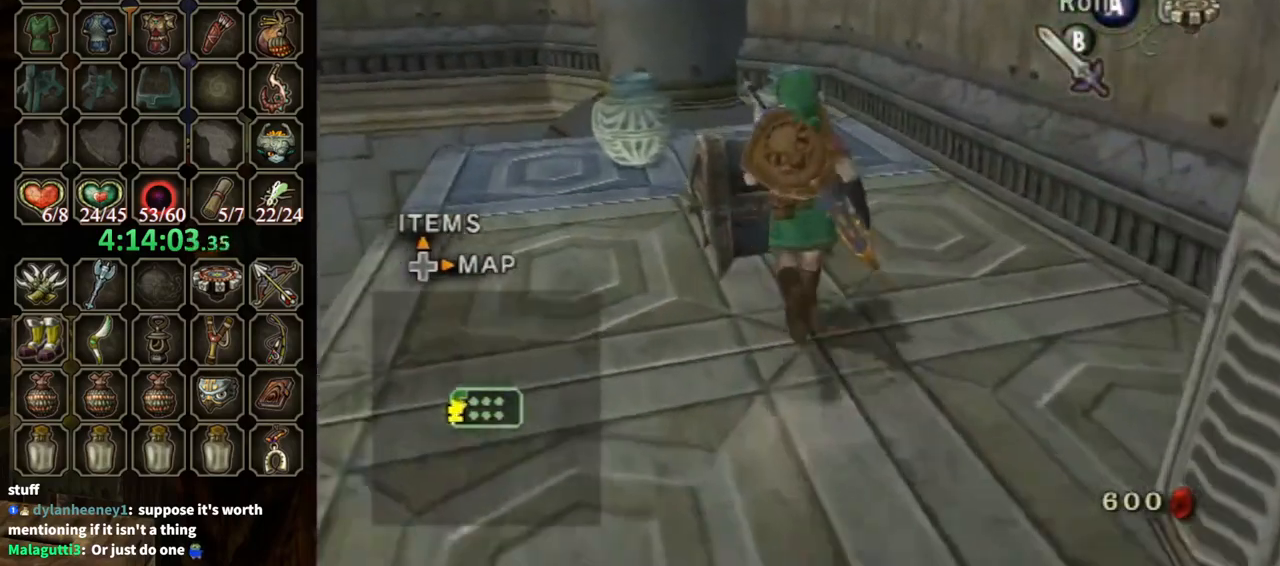
{"buttons": [], "left_stick": "center", "right_stick": "center", "events": [[100, "left_stick", "center"], [133, "A", "down"], [233, "A", "up"], [333, "A", "down"], [400, "A", "up"]]}
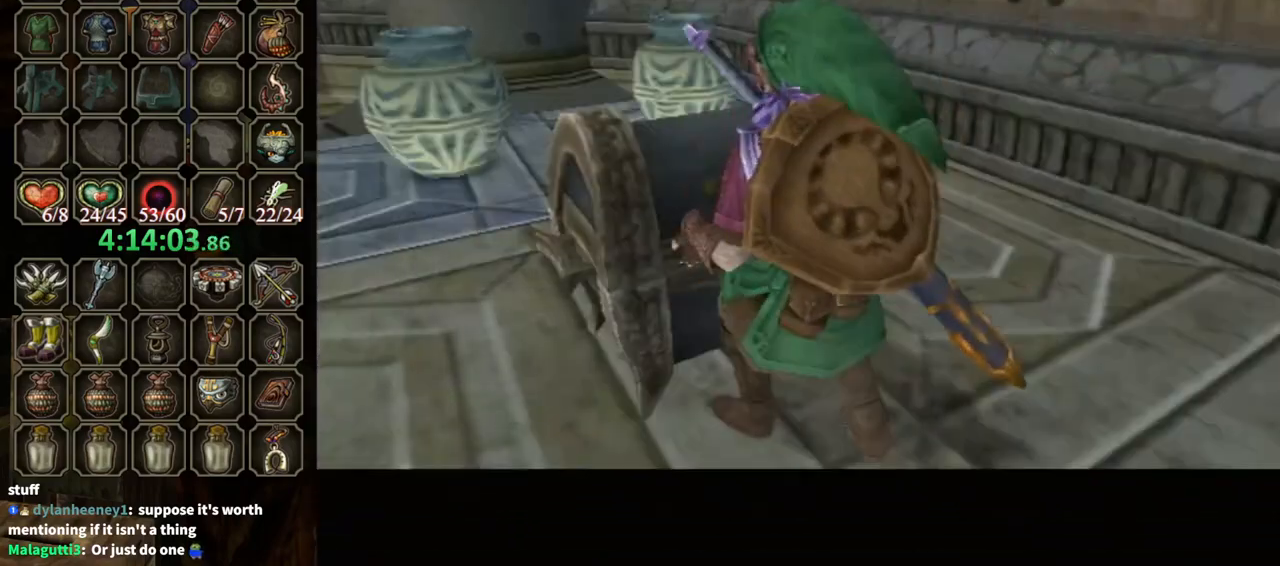
{"buttons": [], "left_stick": "center", "right_stick": "center", "events": []}
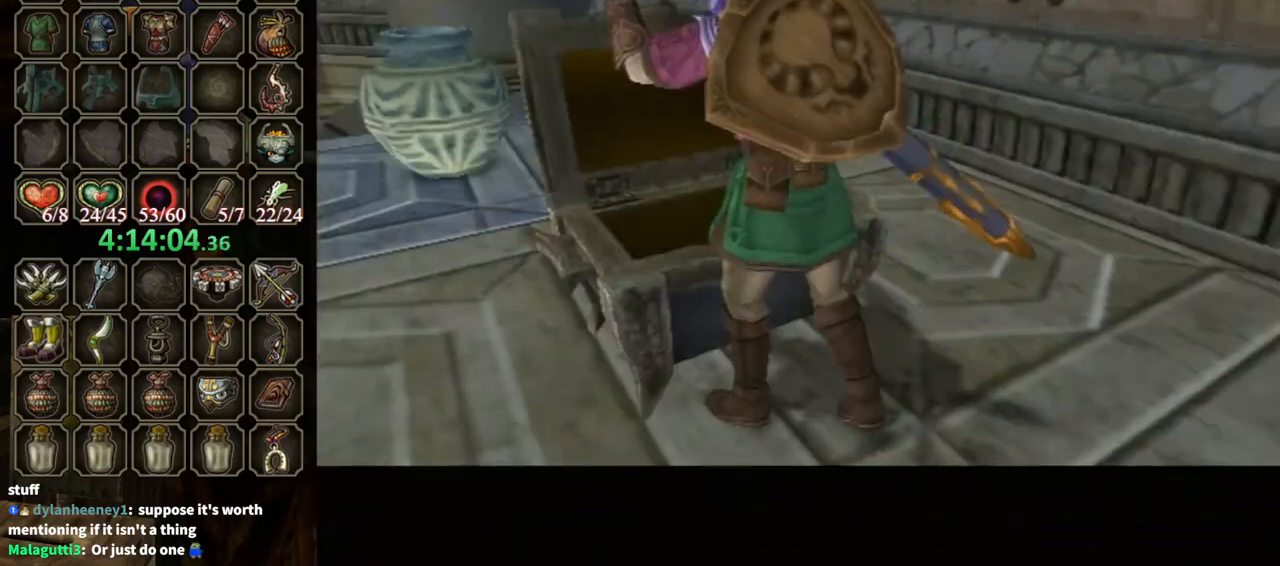
{"buttons": ["B"], "left_stick": "center", "right_stick": "center", "events": [[167, "B", "down"]]}
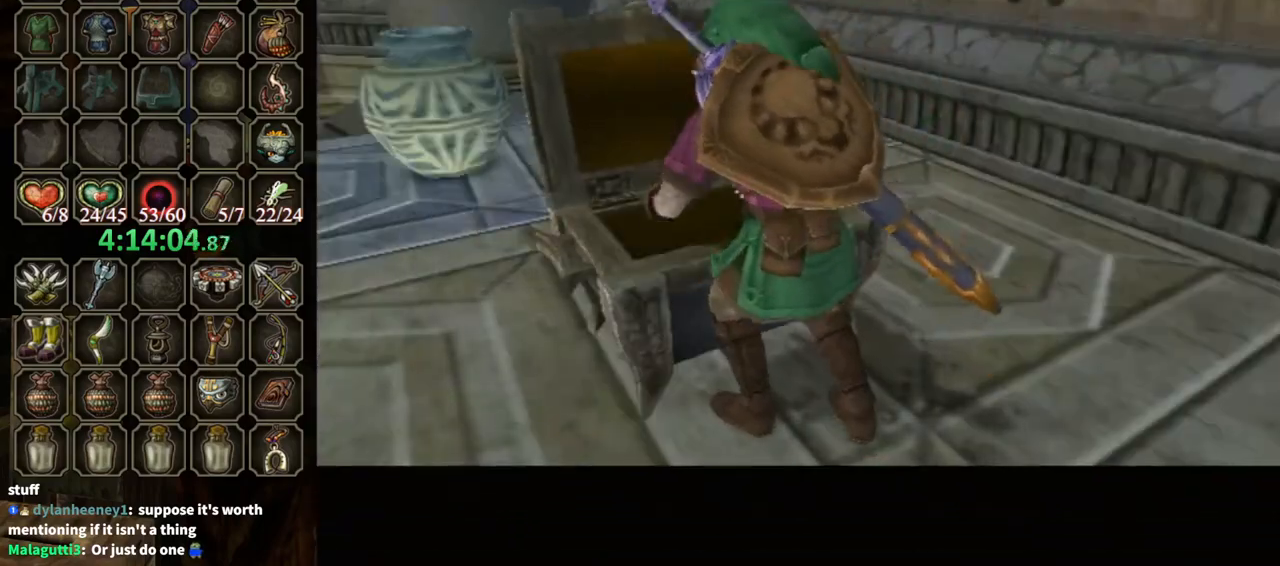
{"buttons": ["B"], "left_stick": "center", "right_stick": "center", "events": []}
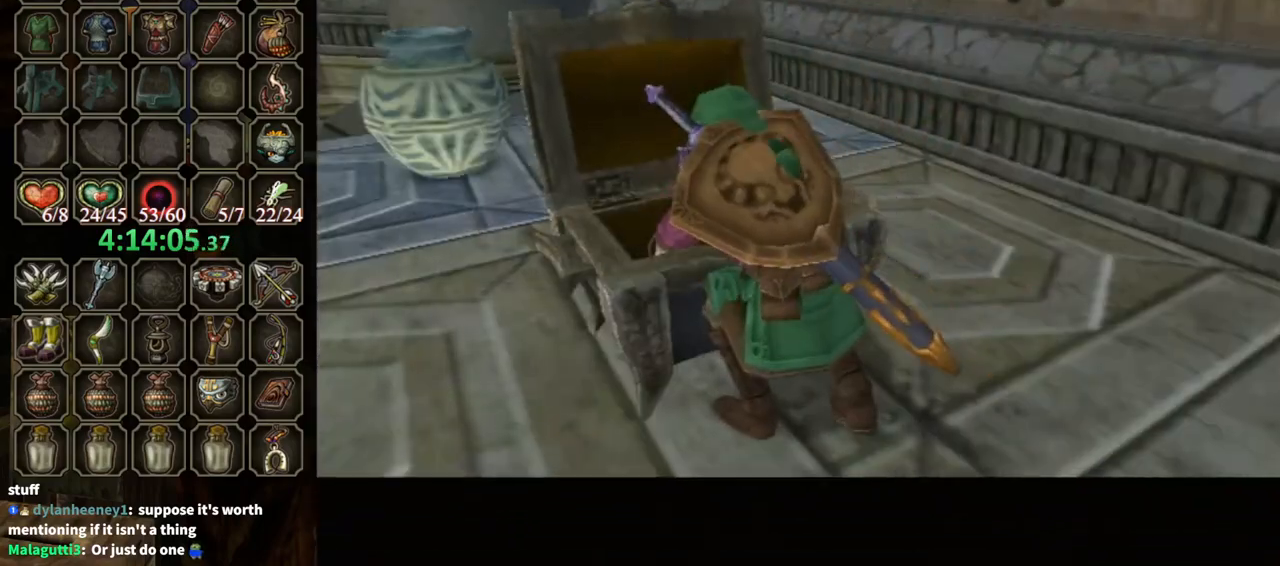
{"buttons": ["B"], "left_stick": "center", "right_stick": "center", "events": []}
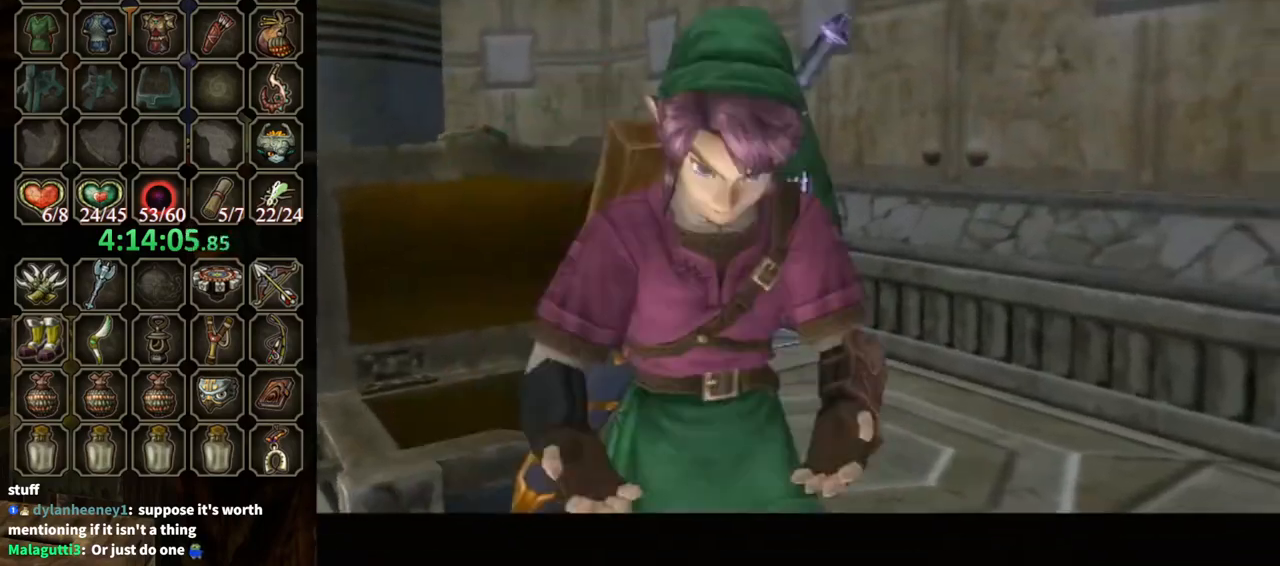
{"buttons": ["B"], "left_stick": "down-left", "right_stick": "center", "events": [[267, "left_stick", "down-left"]]}
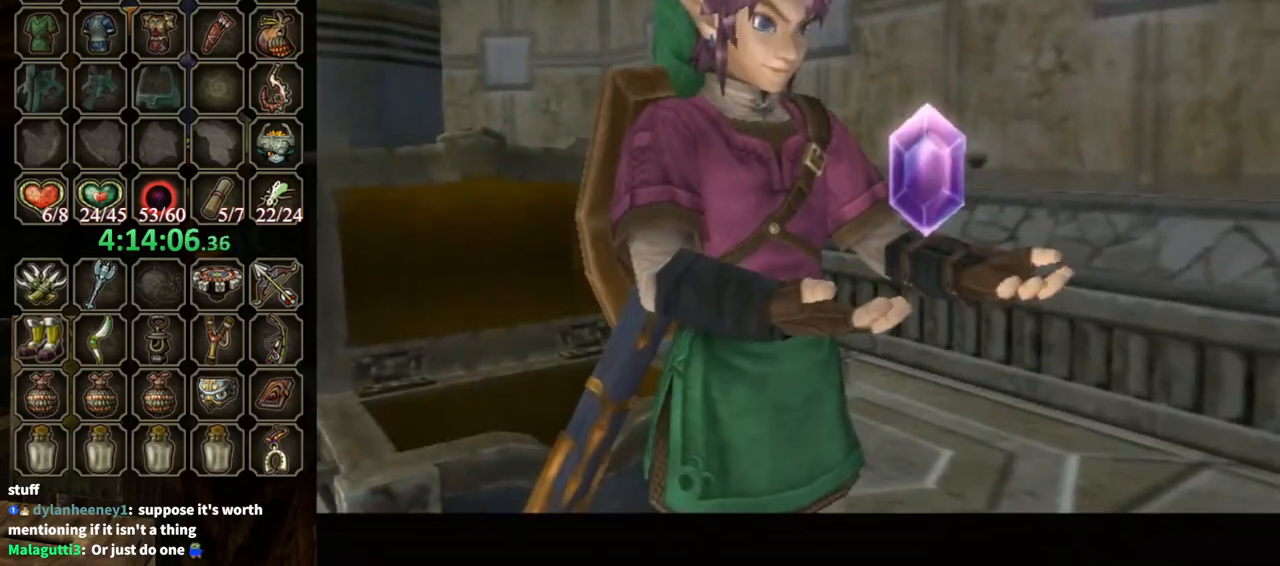
{"buttons": ["B"], "left_stick": "down-left", "right_stick": "center", "events": []}
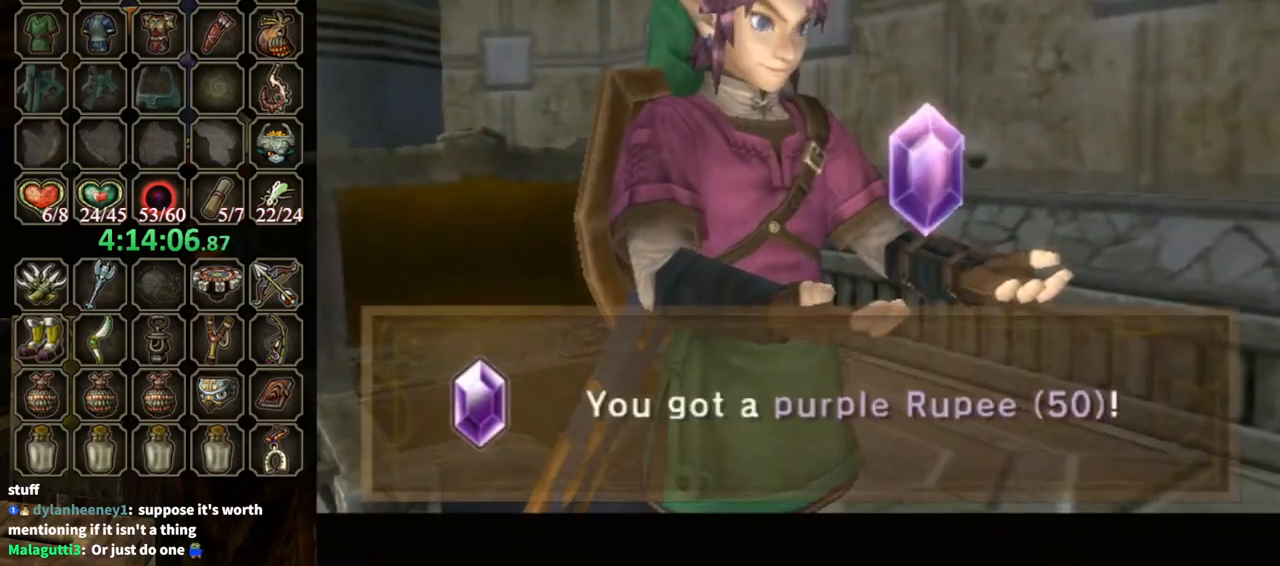
{"buttons": [], "left_stick": "down-left", "right_stick": "center", "events": [[500, "B", "up"]]}